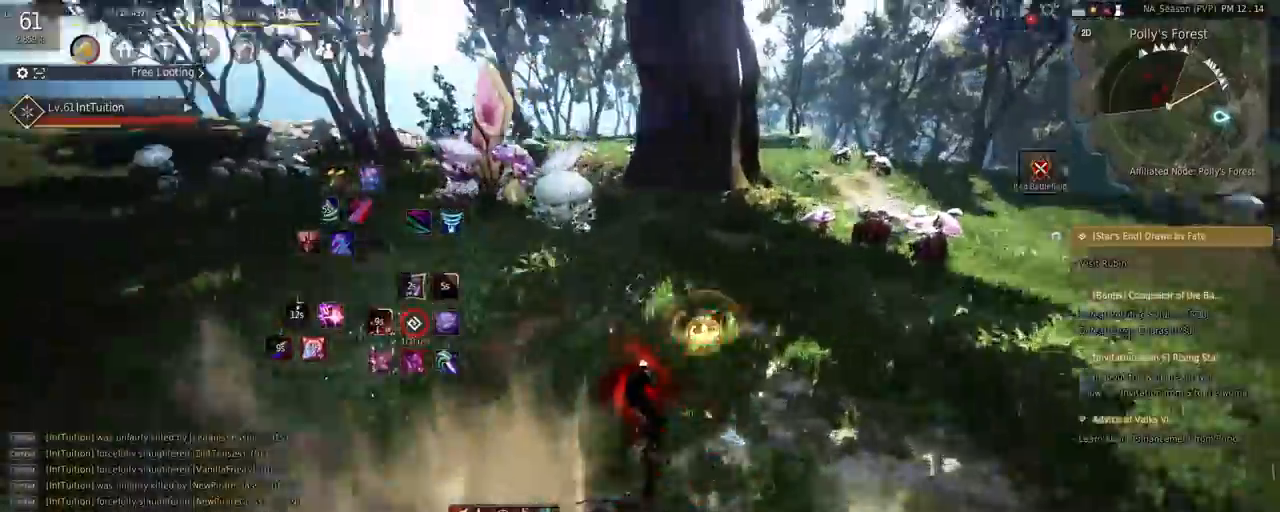
Gameplay with keyboard and mouse; each line is a JSON object with the keys and mouse buttons held at the frame after it. "events" lists presses ("down") and releases ("up") of "a", "d", "e", "q", "r", "s", "shift", "space", "tab", "w", "mouse_left" and "mouse_right" between this image and that frame as [ms after this image, input, new state], when the widget could be followed in between. "mouse_left", "mouse_right" = the "left", "right" buttons of the "mouse" list. No other keys are recorded. Mouse movement is not recorded. Not read: f.
{"keys": ["w"], "mouse": [], "events": [[283, "mouse_right", "down"], [400, "mouse_right", "up"]]}
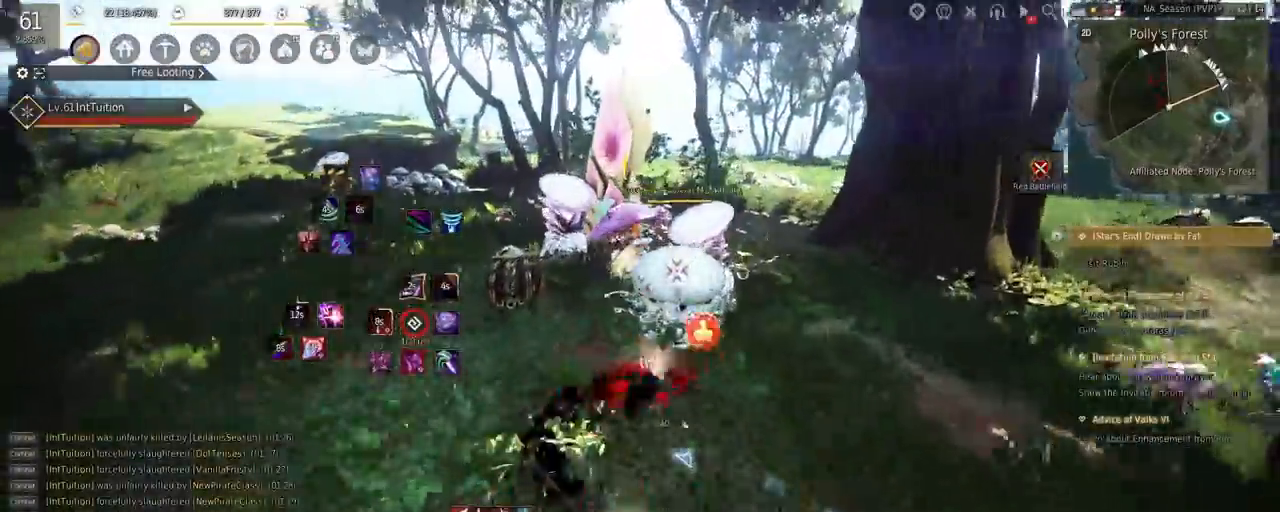
{"keys": ["shift"], "mouse": [], "events": [[217, "space", "down"], [317, "w", "up"], [333, "space", "up"], [483, "shift", "down"]]}
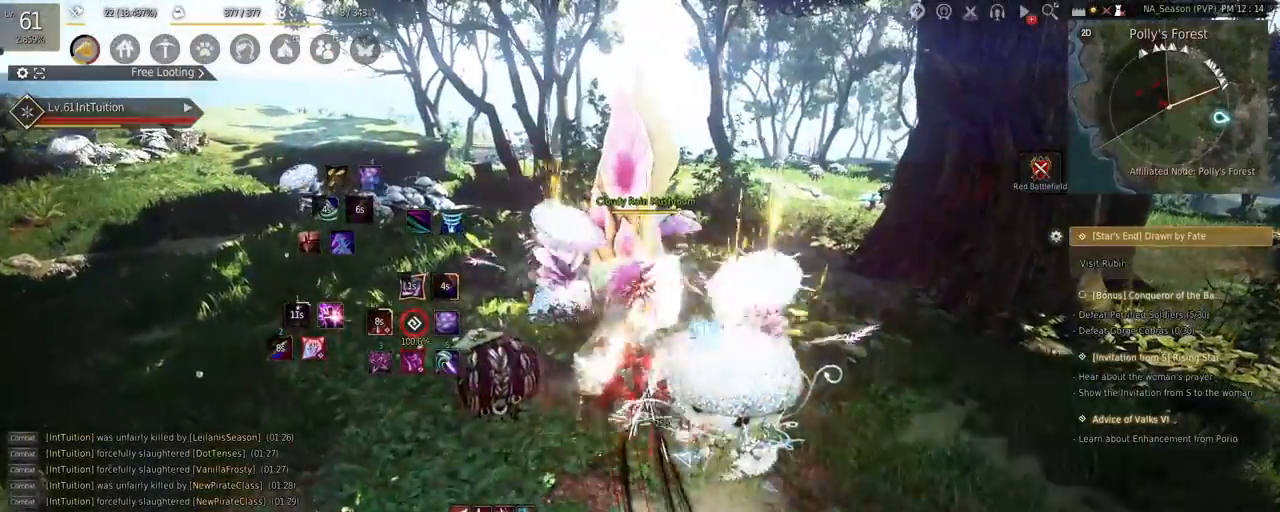
{"keys": ["shift"], "mouse": [], "events": []}
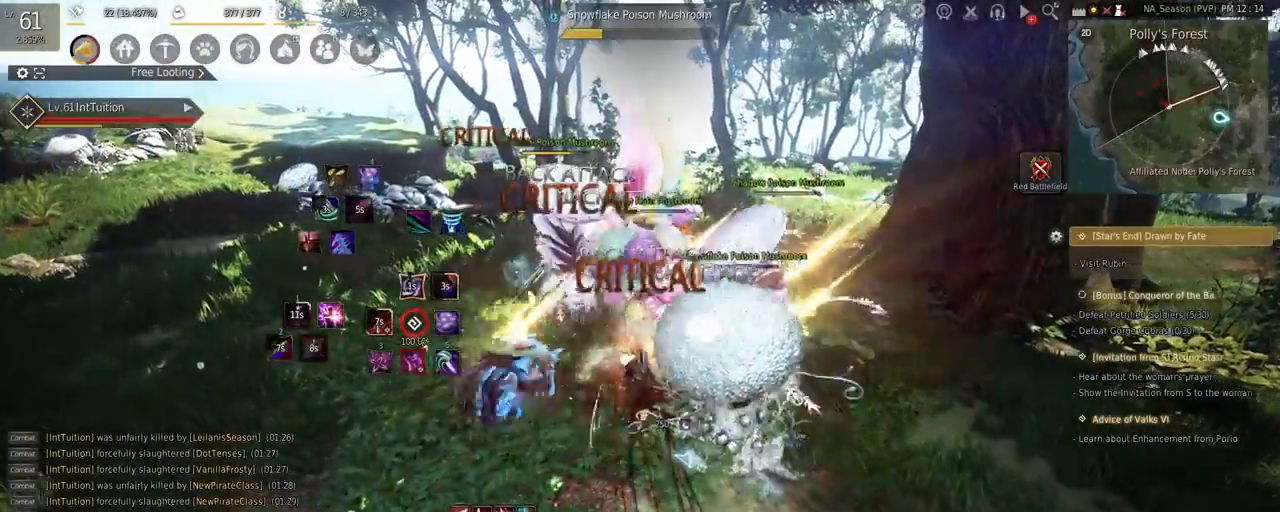
{"keys": [], "mouse": [], "events": [[17, "shift", "up"]]}
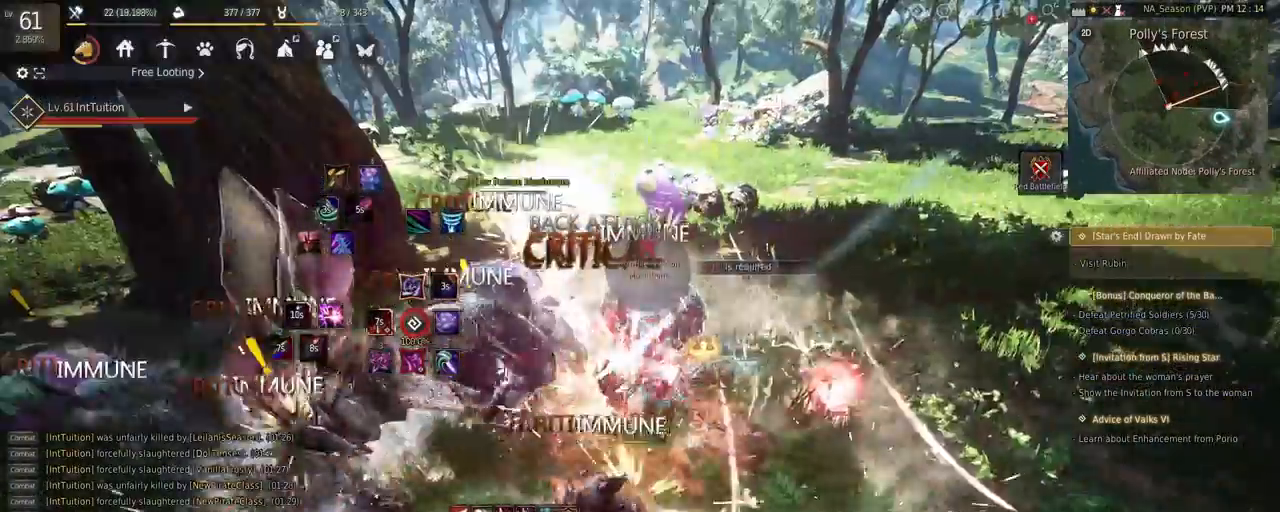
{"keys": [], "mouse": [], "events": []}
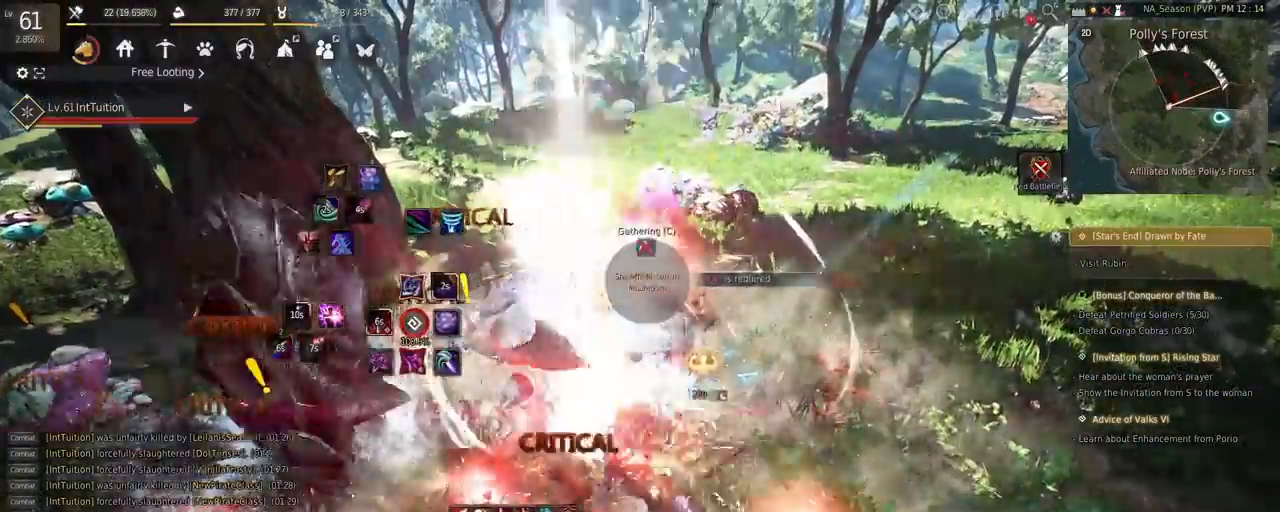
{"keys": [], "mouse": [], "events": [[267, "w", "down"], [467, "w", "up"]]}
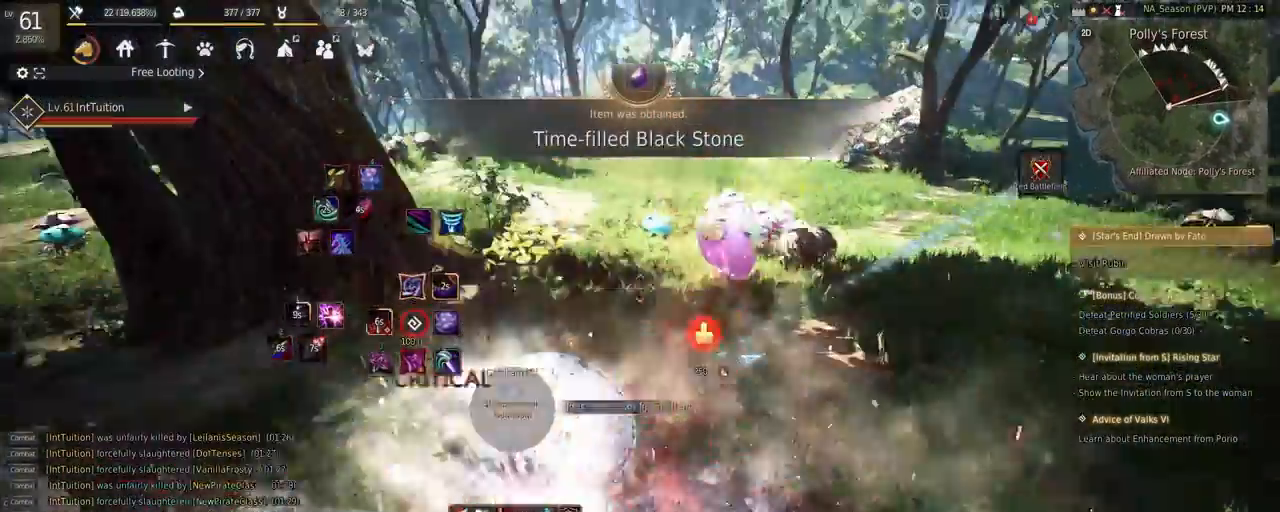
{"keys": ["shift", "w"], "mouse": [], "events": [[17, "mouse_right", "down"], [183, "mouse_right", "up"], [450, "shift", "down"], [483, "w", "down"]]}
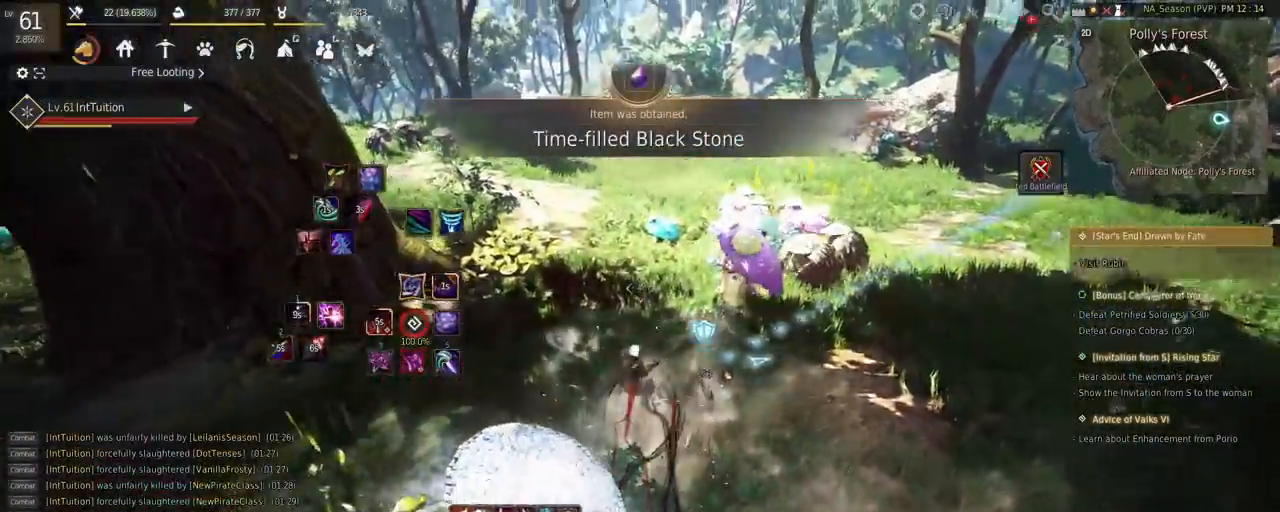
{"keys": [], "mouse": ["left"], "events": [[183, "w", "up"], [350, "mouse_left", "down"], [467, "shift", "up"]]}
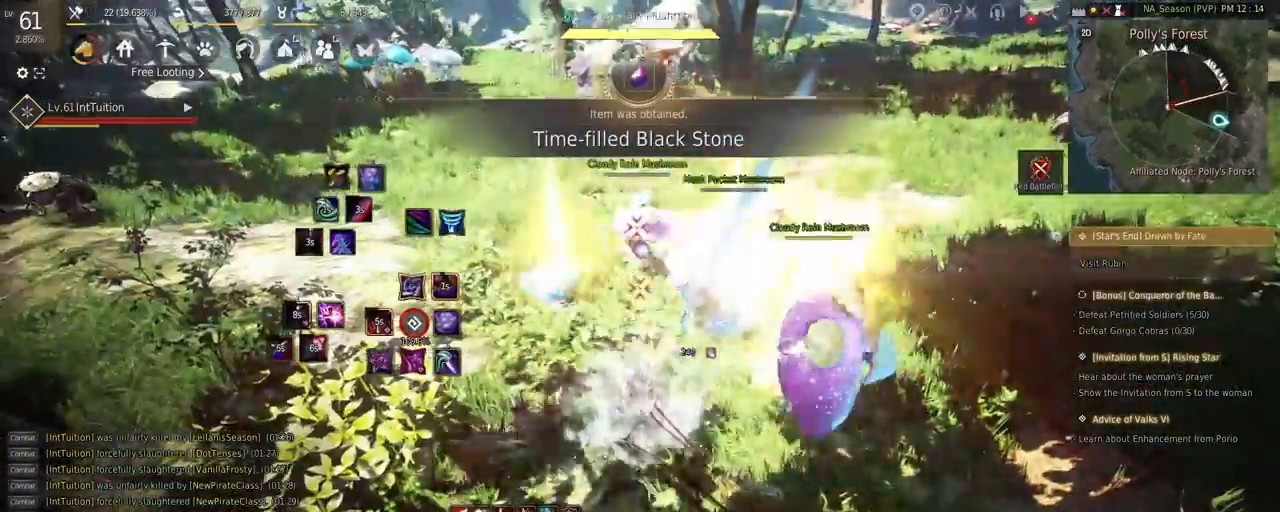
{"keys": [], "mouse": [], "events": [[17, "mouse_left", "up"], [217, "w", "down"], [317, "space", "down"], [500, "space", "up"], [500, "w", "up"]]}
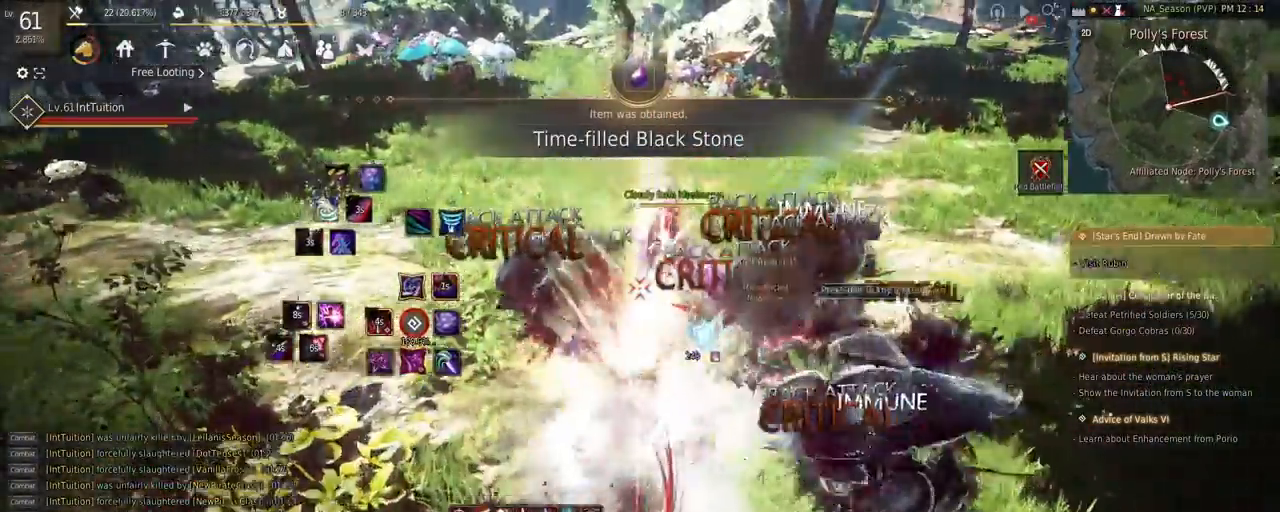
{"keys": [], "mouse": [], "events": []}
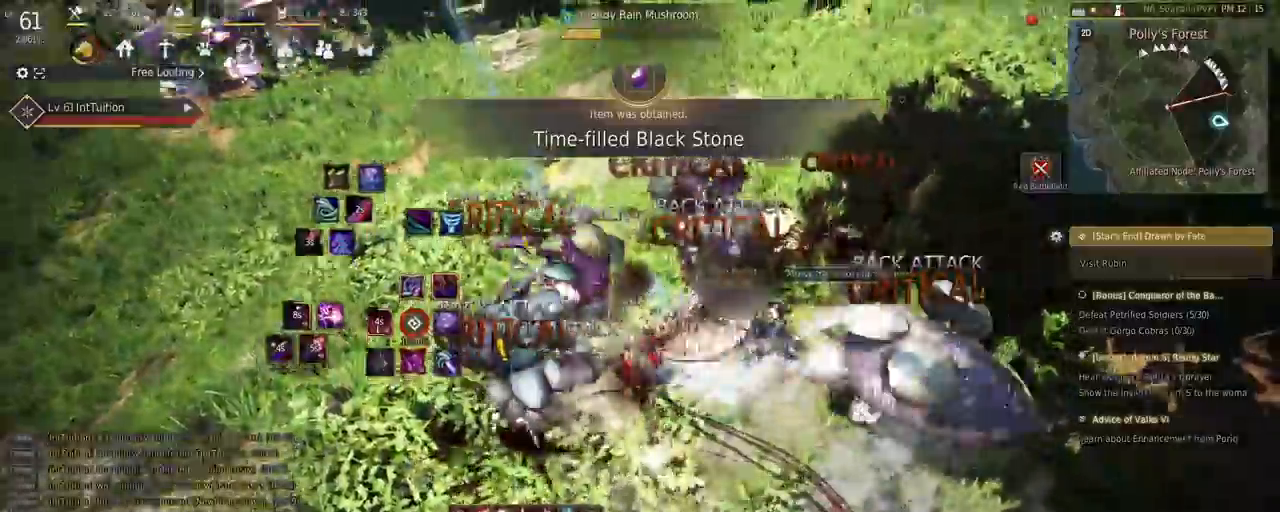
{"keys": [], "mouse": [], "events": []}
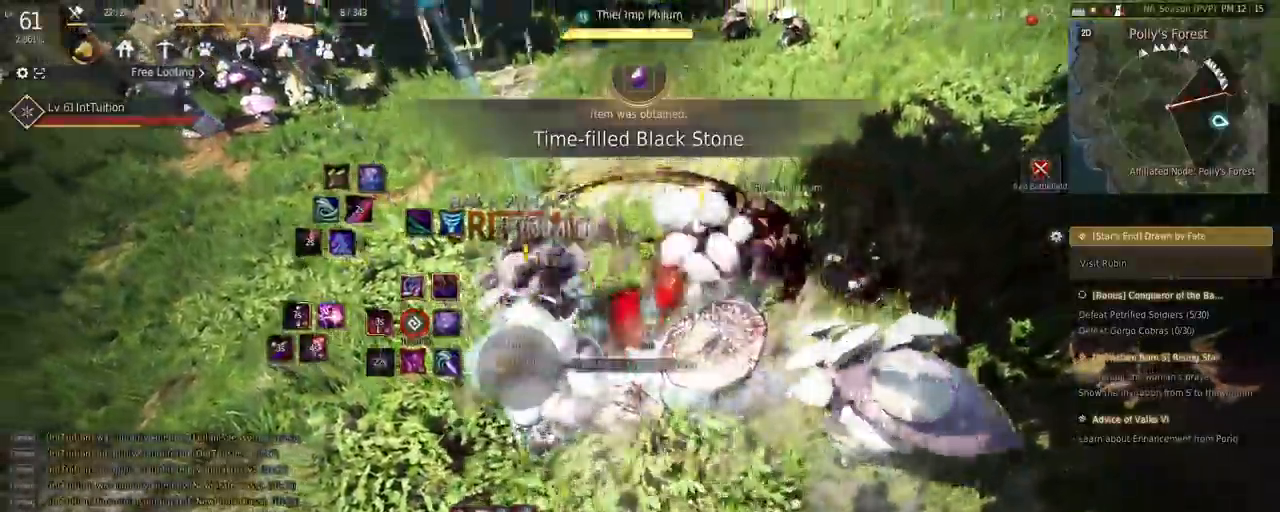
{"keys": ["w"], "mouse": [], "events": [[283, "w", "down"]]}
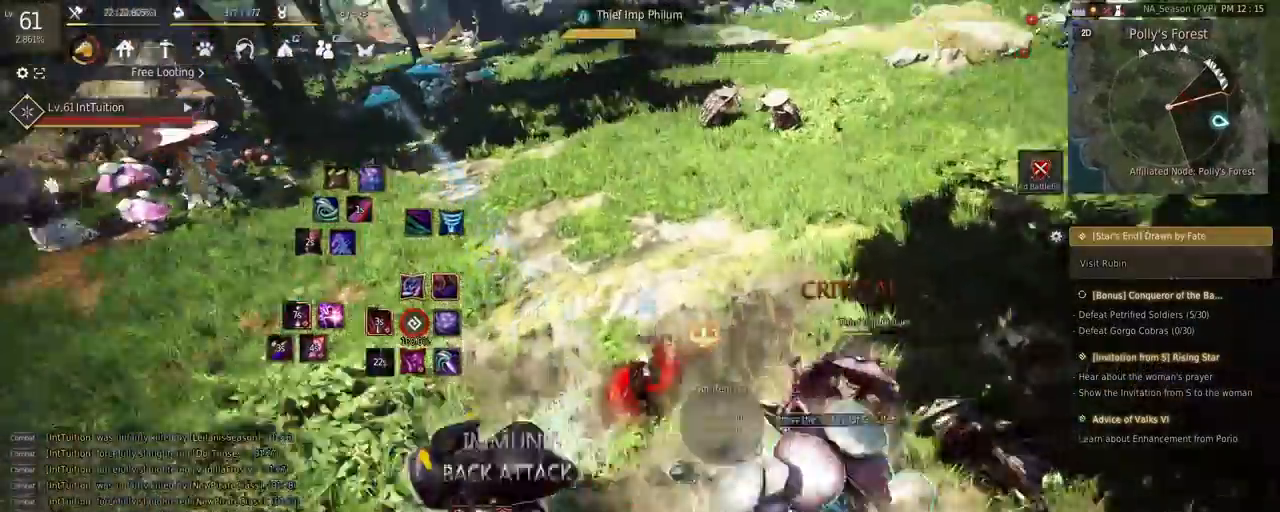
{"keys": [], "mouse": [], "events": [[217, "w", "up"], [283, "shift", "down"], [333, "r", "down"], [450, "r", "up"], [500, "shift", "up"]]}
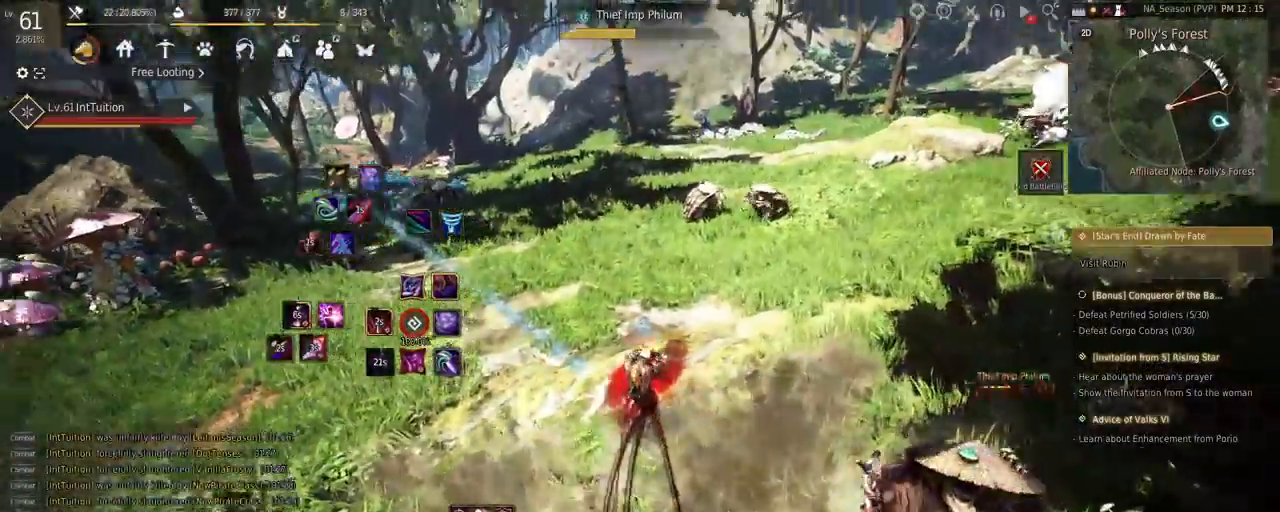
{"keys": ["w"], "mouse": [], "events": [[83, "w", "down"]]}
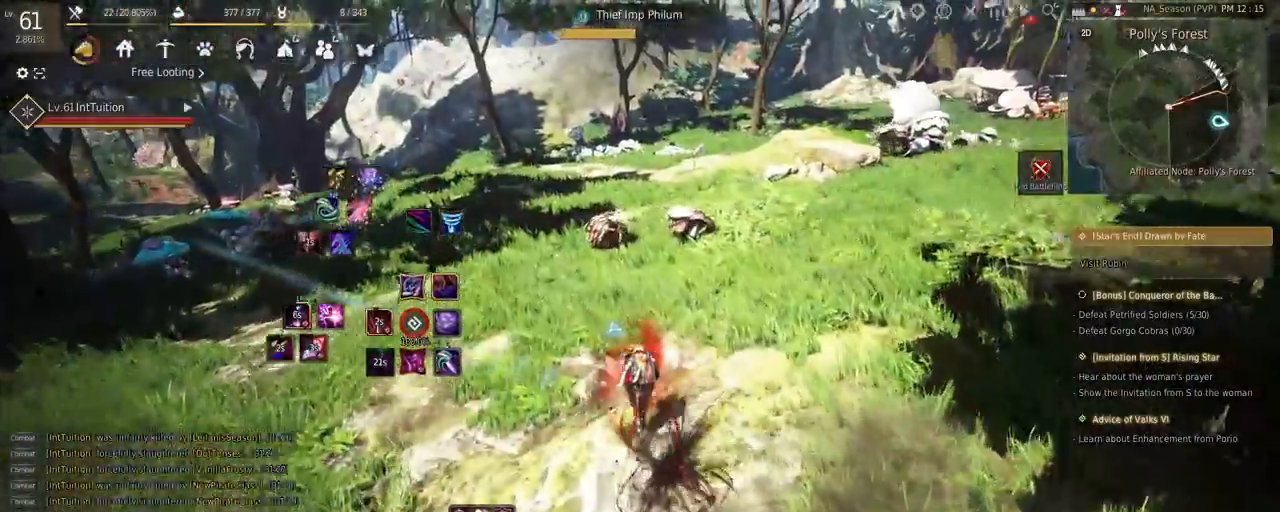
{"keys": ["w"], "mouse": [], "events": [[283, "q", "down"], [383, "q", "up"]]}
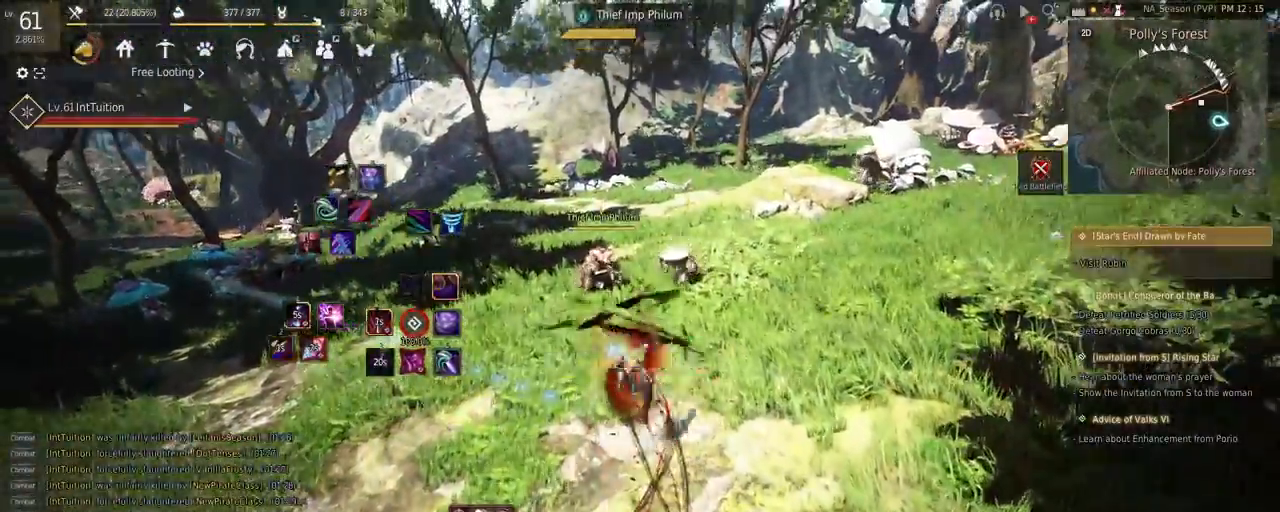
{"keys": [], "mouse": [], "events": [[133, "w", "up"], [217, "s", "down"], [250, "e", "down"], [483, "e", "up"], [483, "s", "up"]]}
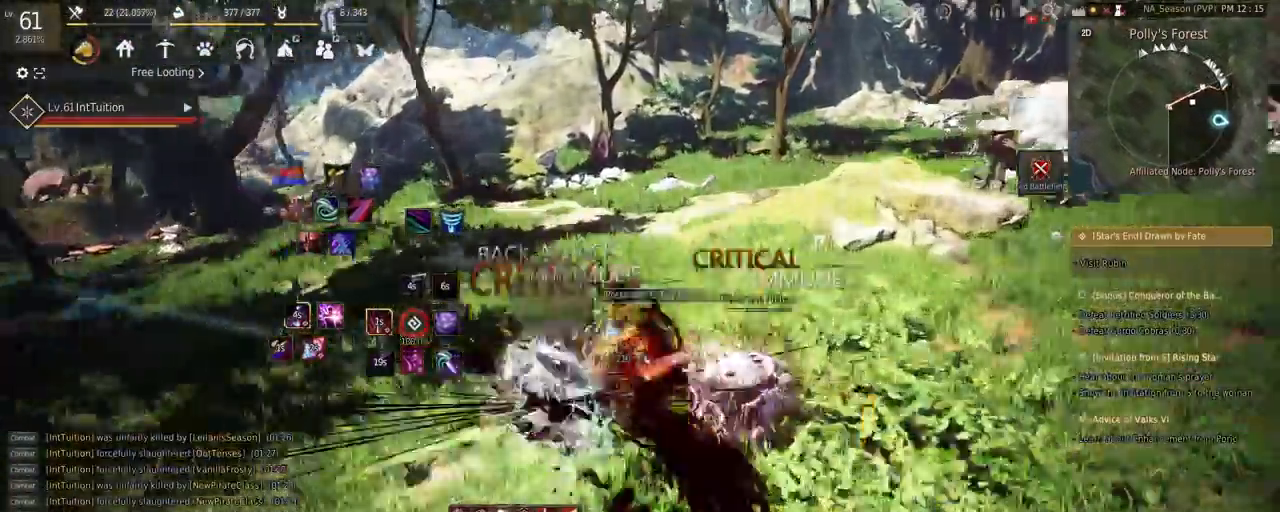
{"keys": ["w"], "mouse": [], "events": [[133, "w", "down"]]}
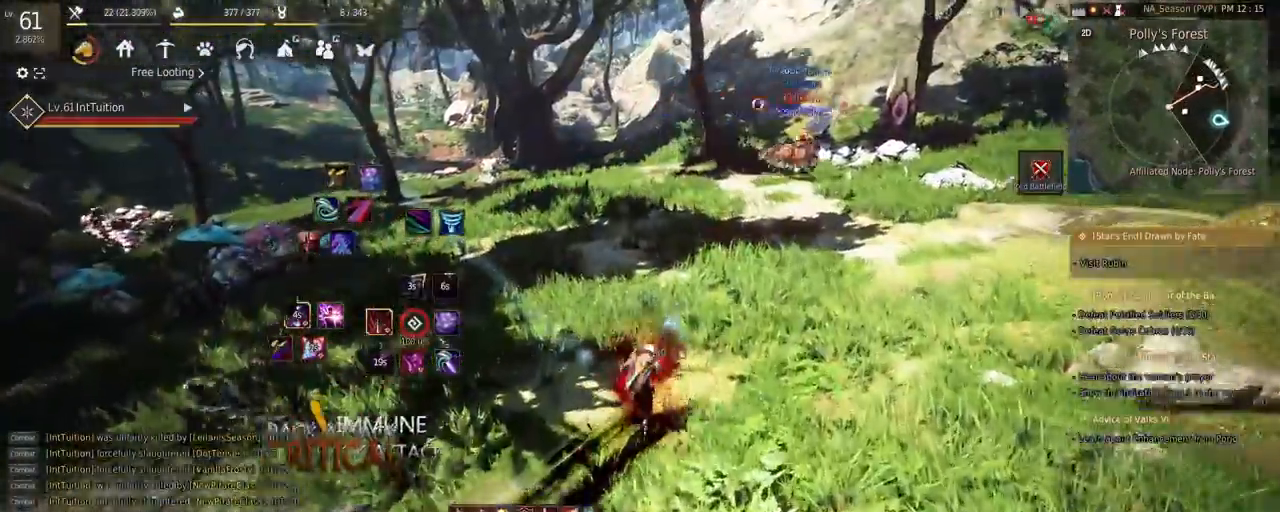
{"keys": ["w"], "mouse": [], "events": []}
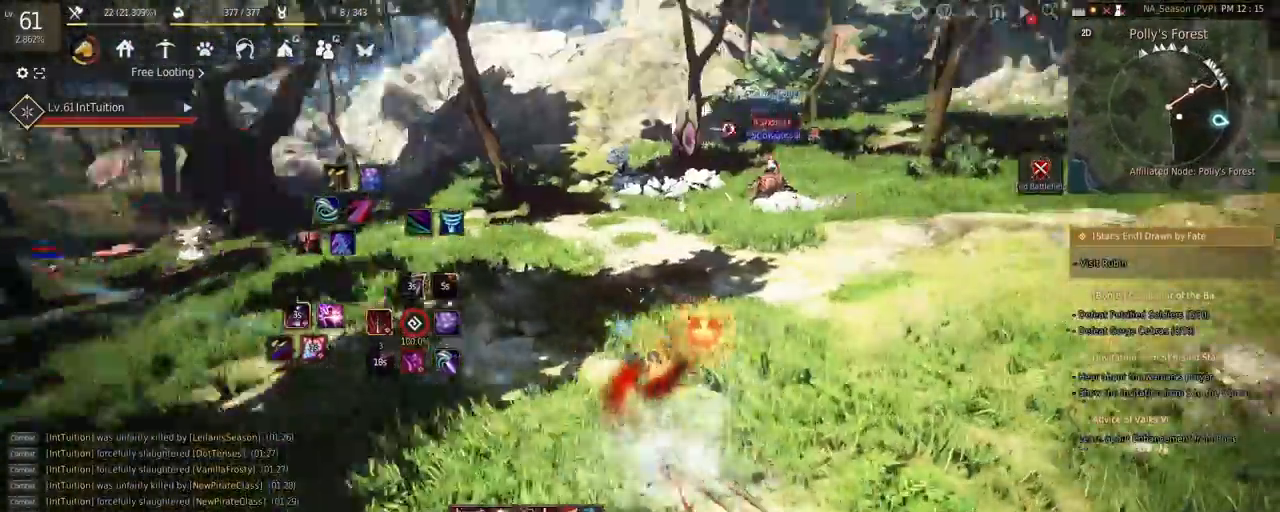
{"keys": ["w"], "mouse": [], "events": []}
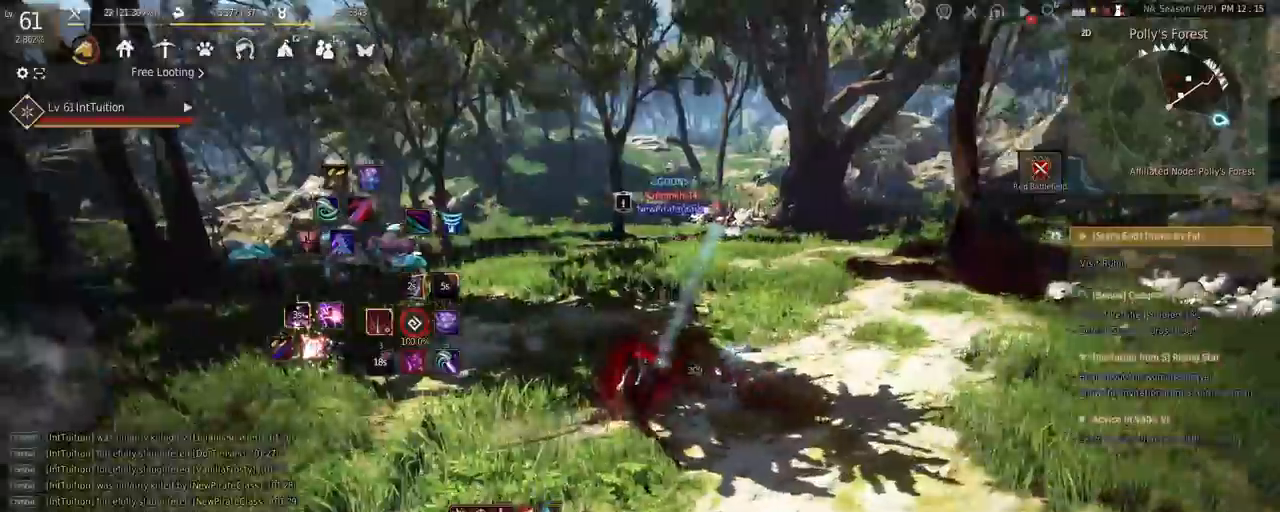
{"keys": ["w"], "mouse": [], "events": []}
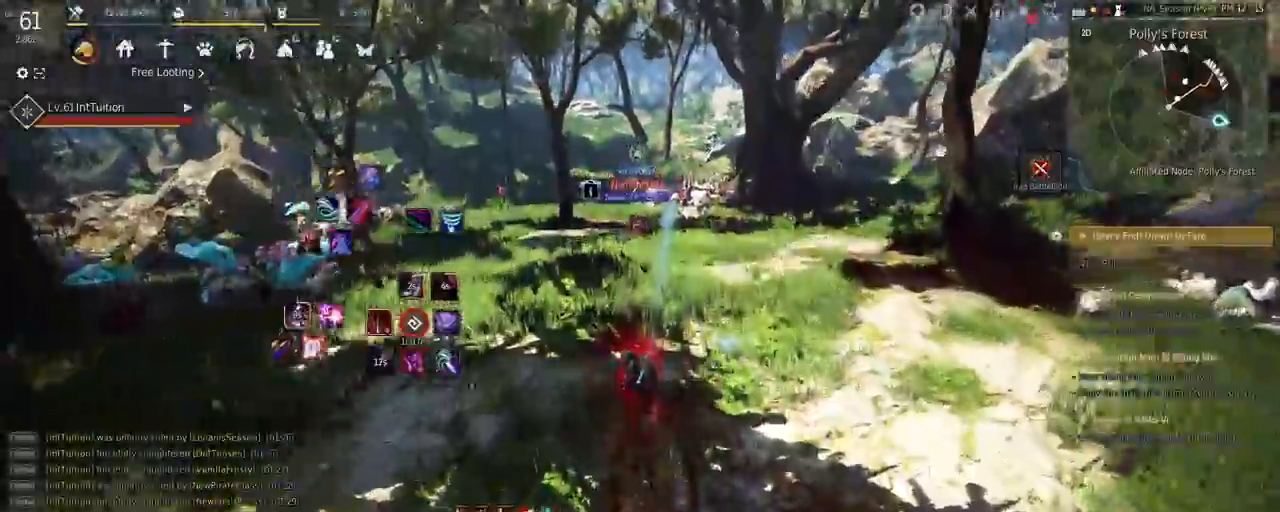
{"keys": ["w"], "mouse": [], "events": [[350, "mouse_right", "down"], [483, "mouse_right", "up"]]}
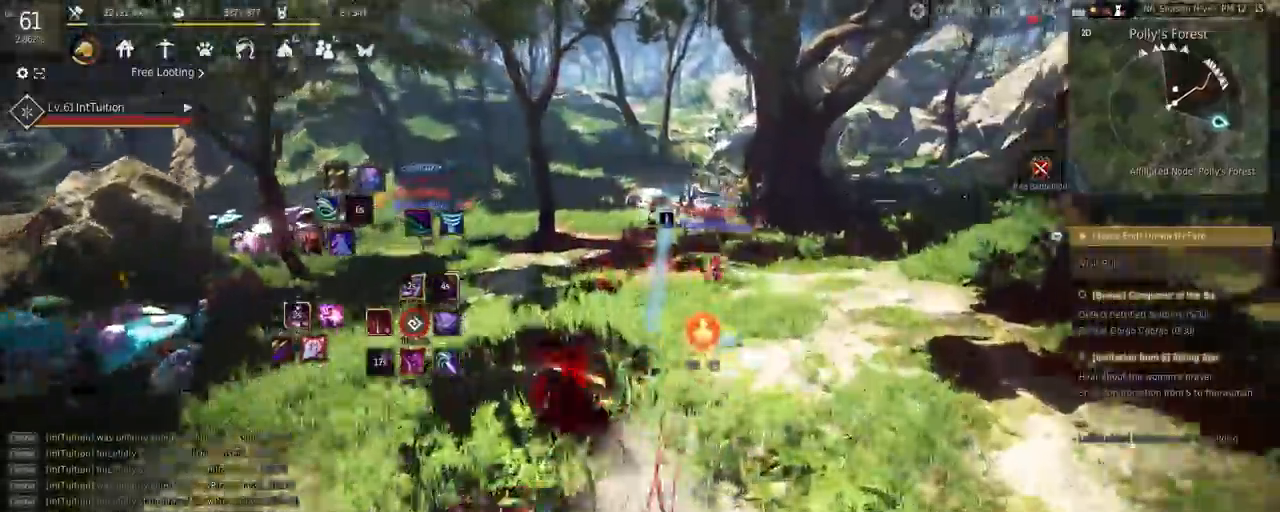
{"keys": [], "mouse": [], "events": [[67, "w", "up"], [300, "r", "down"], [367, "r", "up"]]}
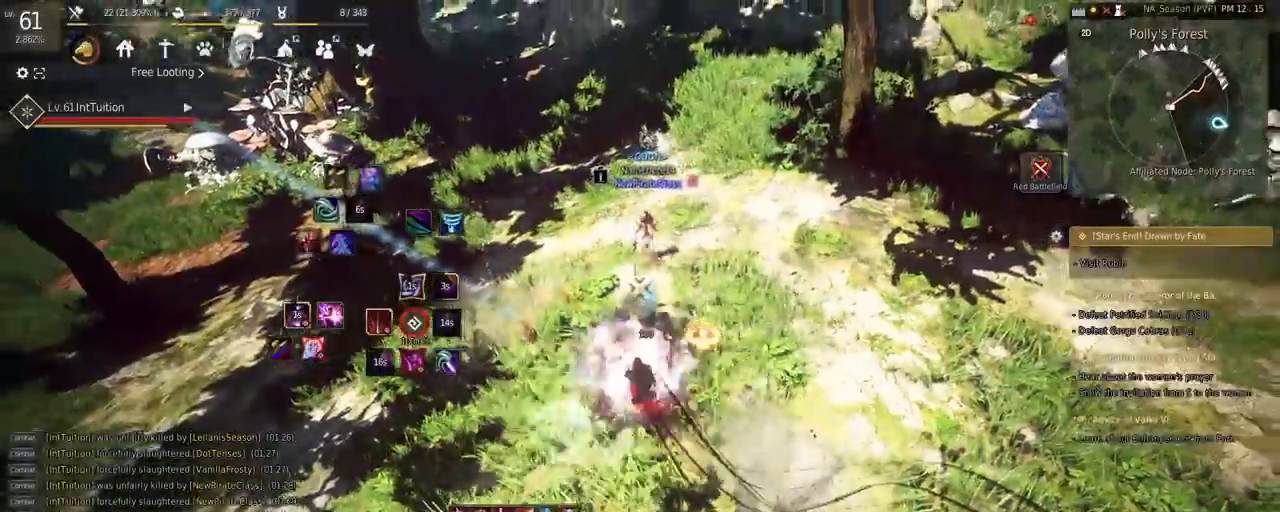
{"keys": ["shift"], "mouse": [], "events": [[250, "r", "down"], [350, "r", "up"], [450, "shift", "down"]]}
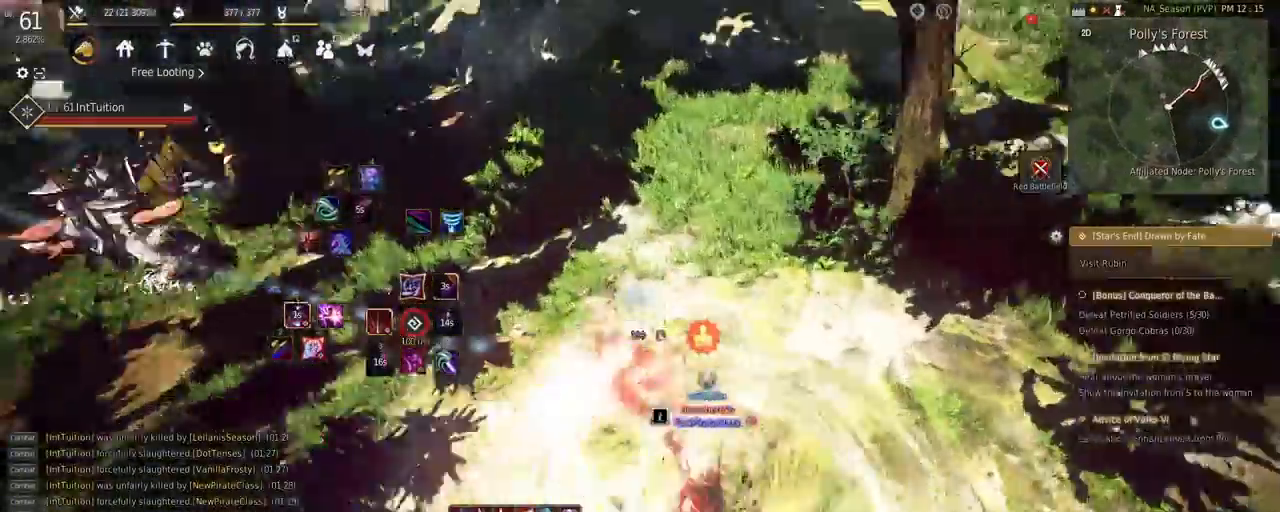
{"keys": ["a", "w"], "mouse": [], "events": [[33, "e", "down"], [150, "e", "up"], [150, "shift", "up"], [267, "a", "down"], [317, "w", "down"]]}
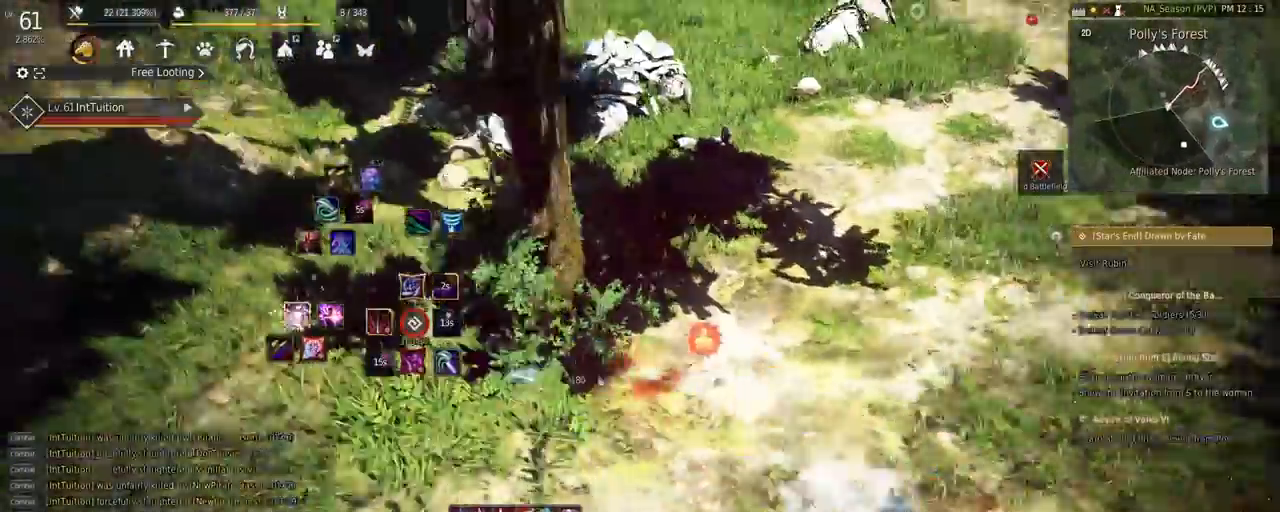
{"keys": ["shift", "w"], "mouse": ["left"], "events": [[367, "a", "up"], [400, "mouse_left", "down"], [417, "shift", "down"]]}
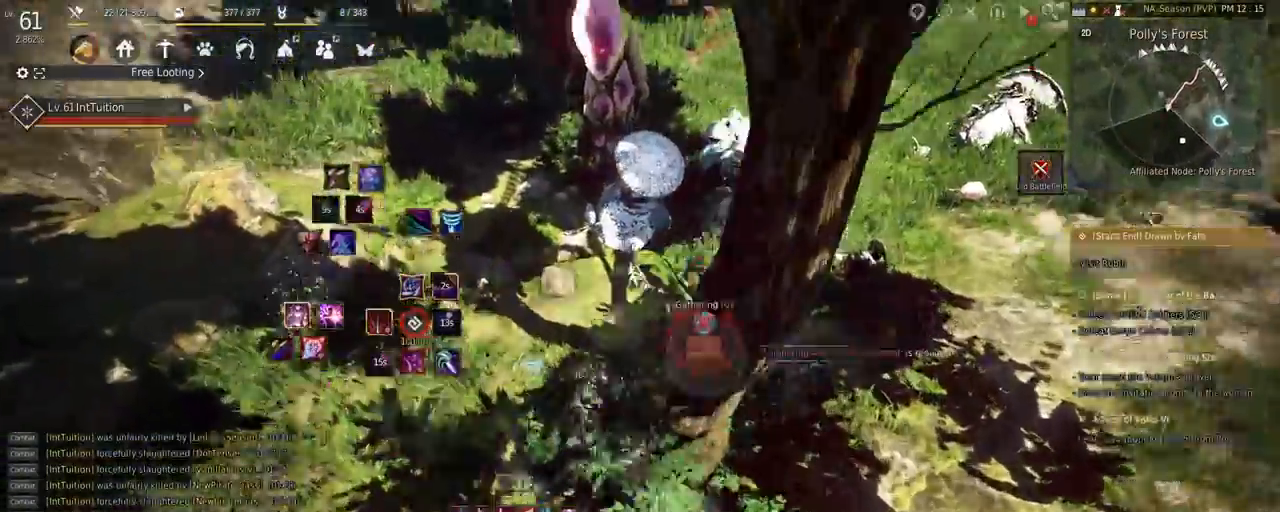
{"keys": [], "mouse": [], "events": [[117, "mouse_left", "up"], [133, "shift", "up"], [300, "space", "down"], [467, "space", "up"], [483, "w", "up"]]}
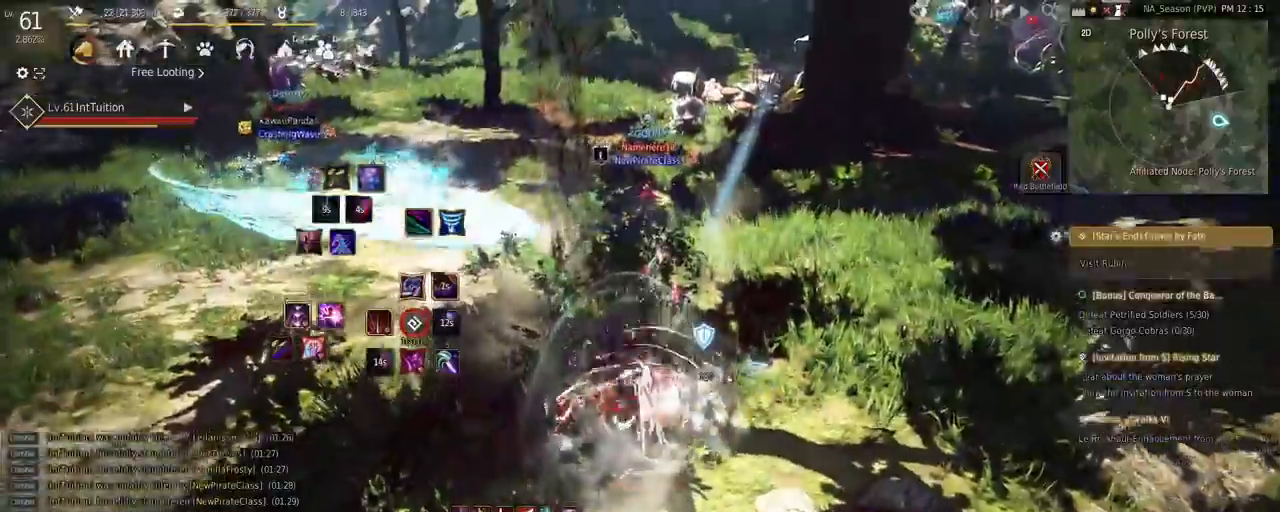
{"keys": [], "mouse": [], "events": [[200, "mouse_right", "down"], [450, "mouse_right", "up"]]}
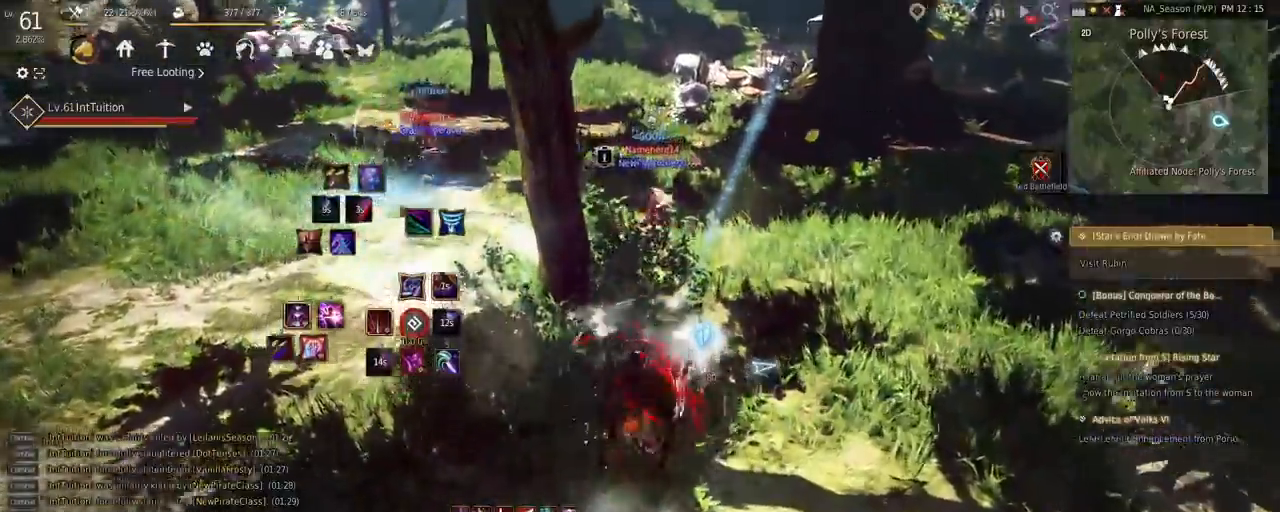
{"keys": ["shift"], "mouse": [], "events": [[183, "shift", "down"], [183, "w", "down"], [450, "w", "up"]]}
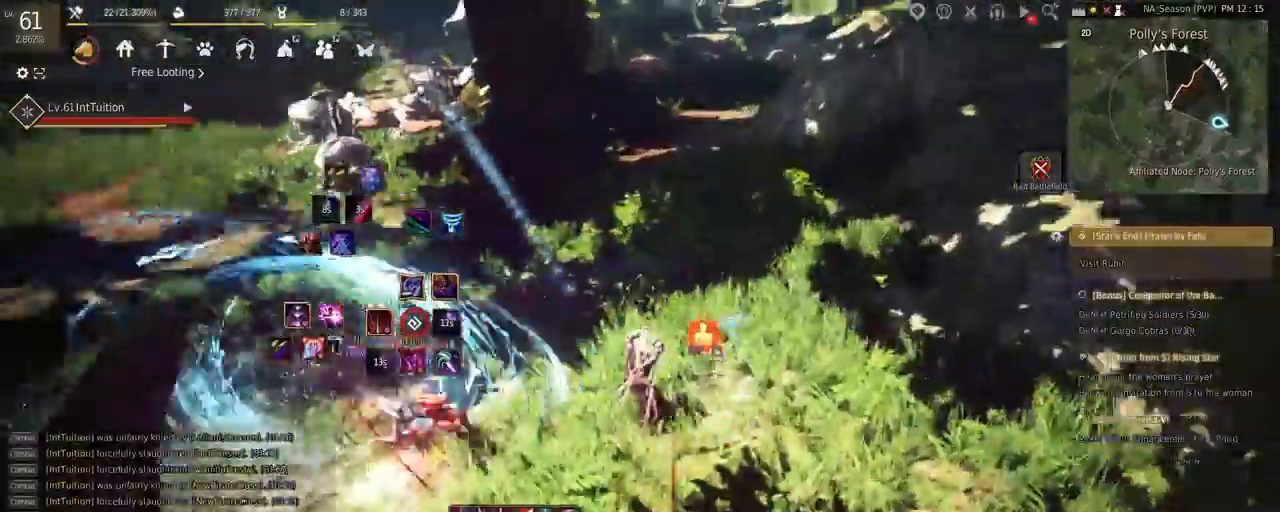
{"keys": ["shift"], "mouse": [], "events": [[33, "w", "down"], [67, "shift", "up"], [233, "w", "up"], [267, "shift", "down"]]}